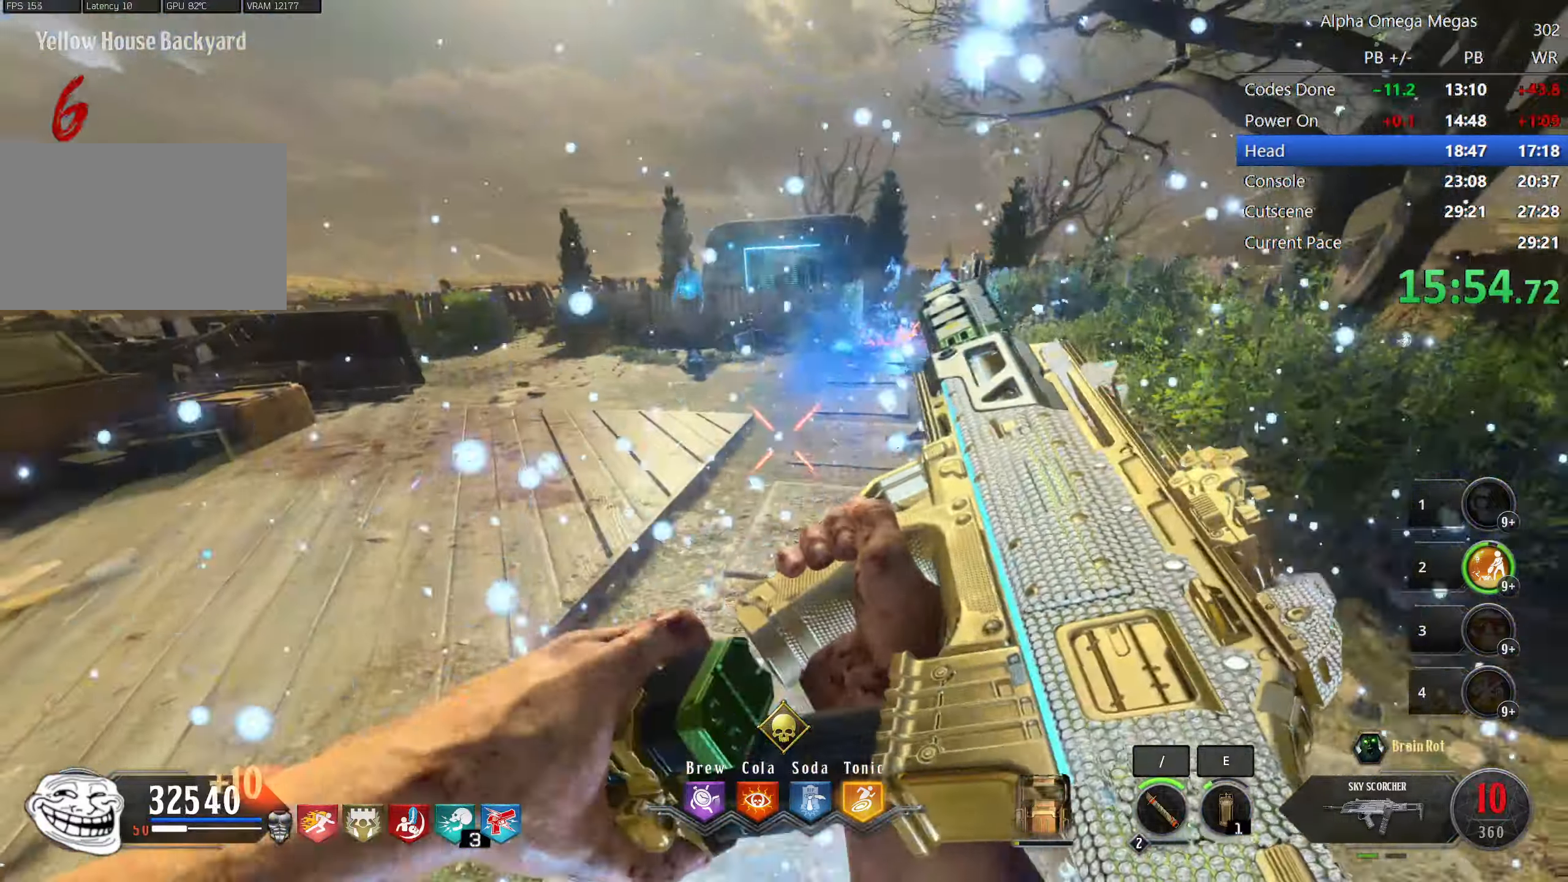
Gameplay with keyboard and mouse; each line is a JSON object with the keys and mouse buttons held at the frame after it. "events" lists presses ("down") and releases ("up") of "1", "2", "3", "4", "5", "a", "alt", "b", "c", "ctrl", "d", "e", "f", "g", "q", "r", "s", "shift", "space", "t", "tab", "tilde", "v", "w", "x", "z", "mouse_left", "mouse_wheel", "mouse_right", "mouse_mb4" and "mouse_mb5" between this image and that frame as [ms after this image, input, new state], when the widget could be followed in between. "mouse_left", "mouse_wheel", "mouse_right", "mouse_mb4", "mouse_mb5" = the "left", "wheel", "right", "mb4", "mb5" buttons of the "mouse" list. No other keys are recorded. "wheel" means that the mouse wheel is clicked or scrolled. Mouse movement is not recorded.
{"keys": ["w"], "mouse": ["left"], "events": [[83, "w", "down"], [433, "mouse_left", "down"]]}
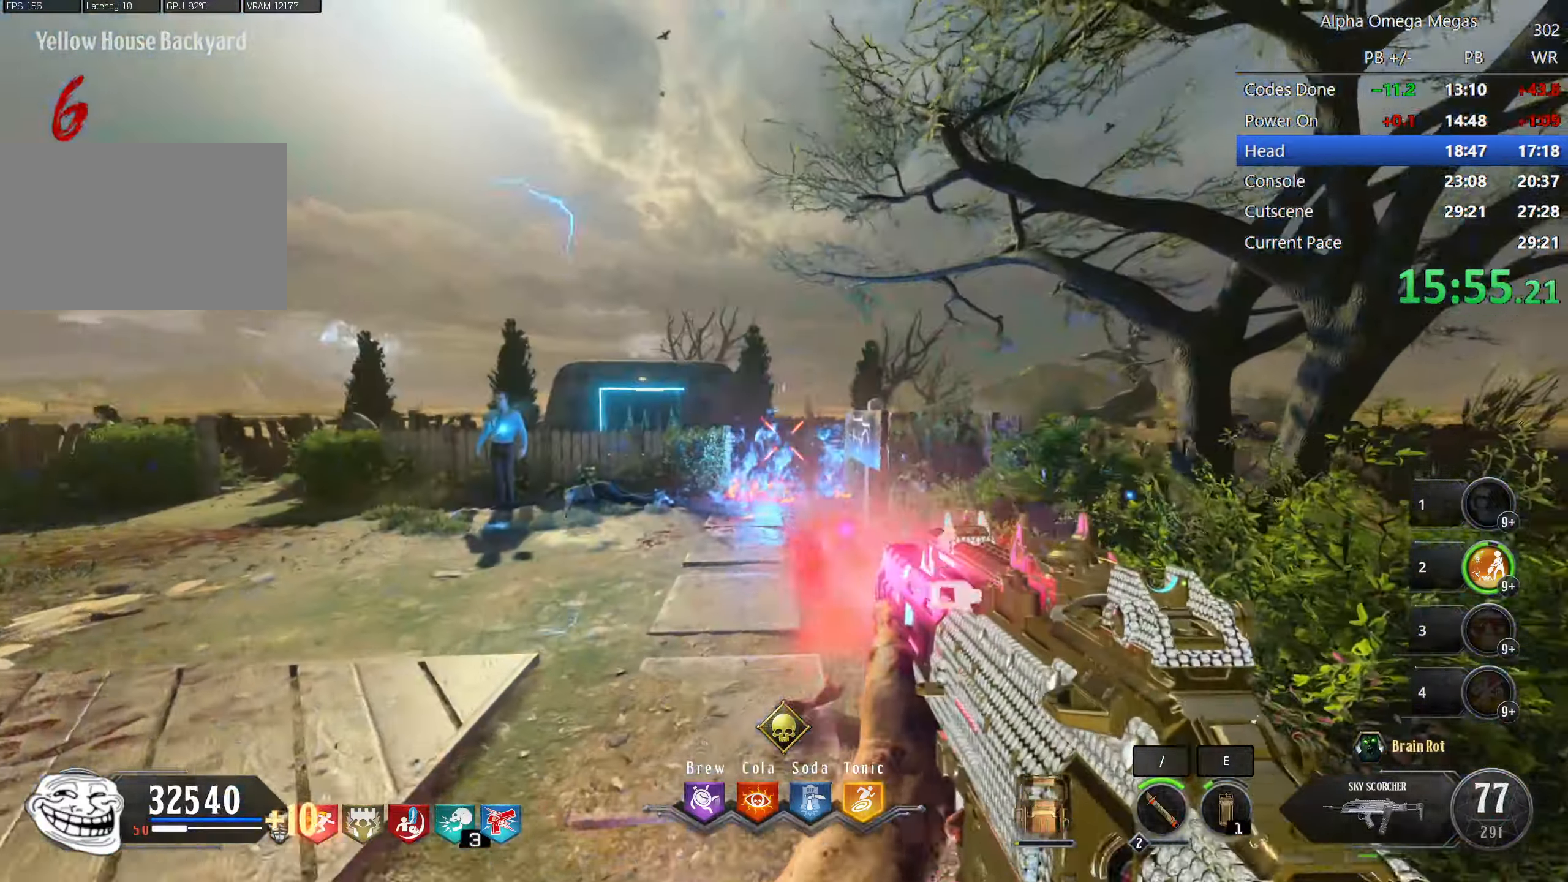
{"keys": ["w"], "mouse": [], "events": [[17, "mouse_left", "up"]]}
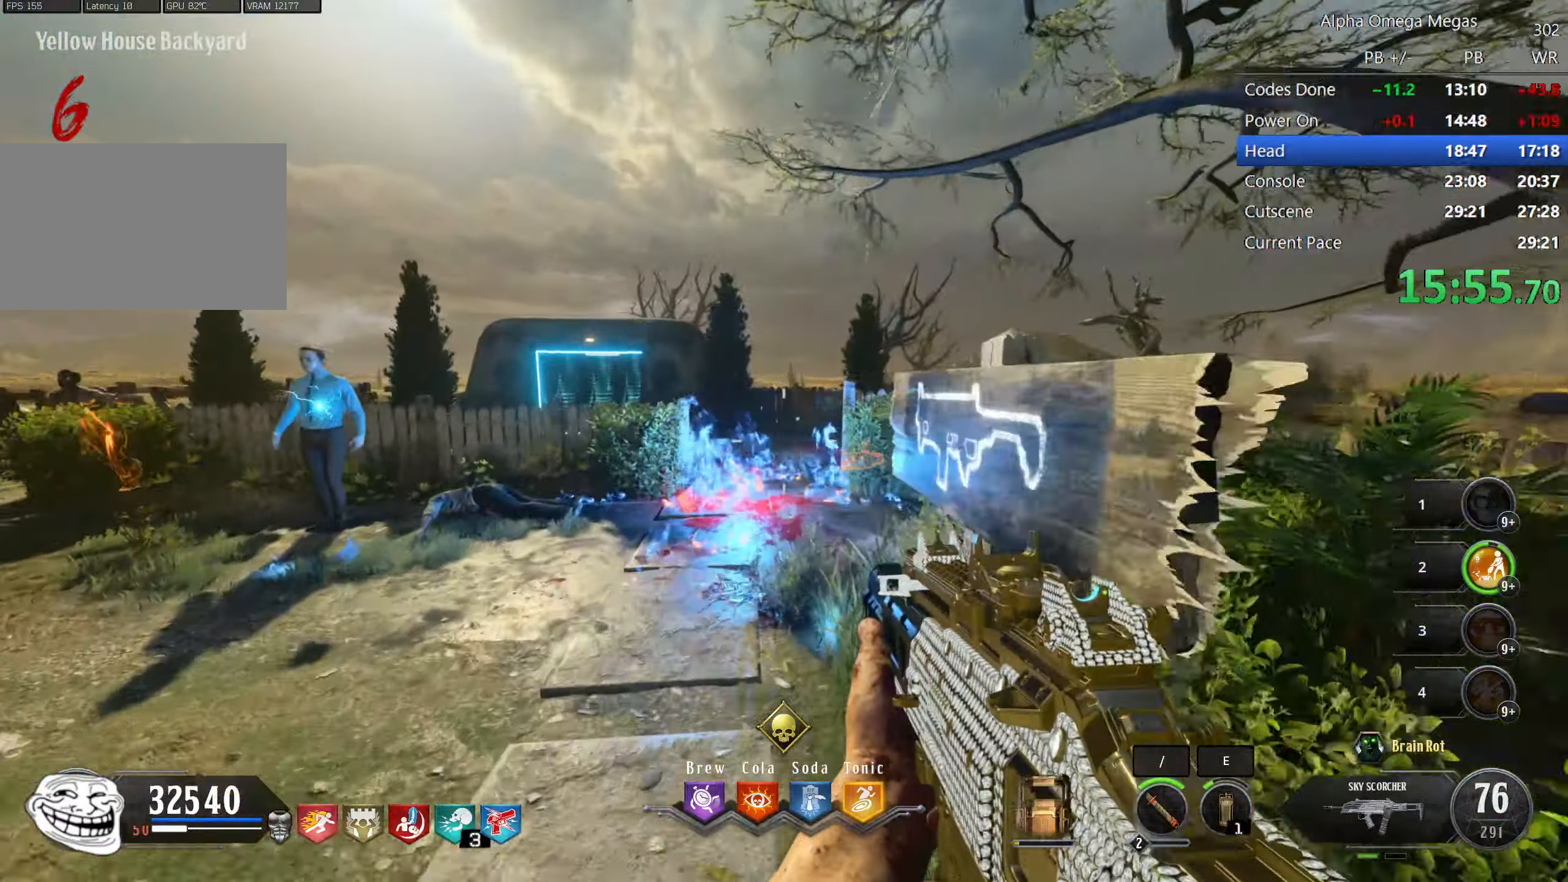
{"keys": ["shift", "w"], "mouse": [], "events": [[33, "shift", "down"], [183, "r", "down"], [317, "r", "up"]]}
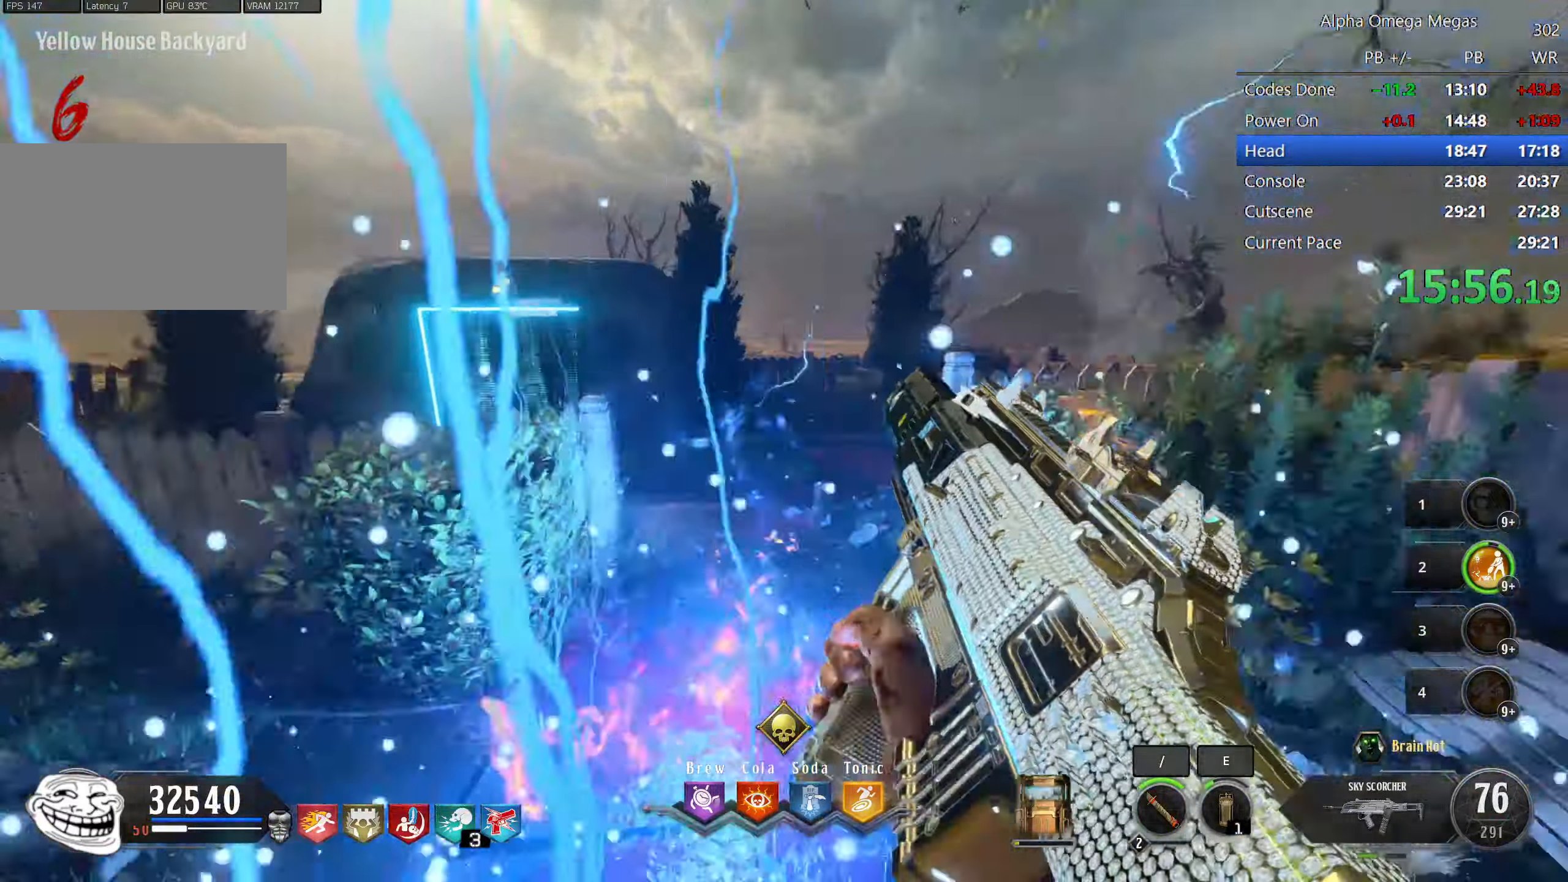
{"keys": ["w"], "mouse": [], "events": [[100, "shift", "up"], [183, "w", "up"], [233, "d", "down"], [333, "d", "up"], [483, "w", "down"]]}
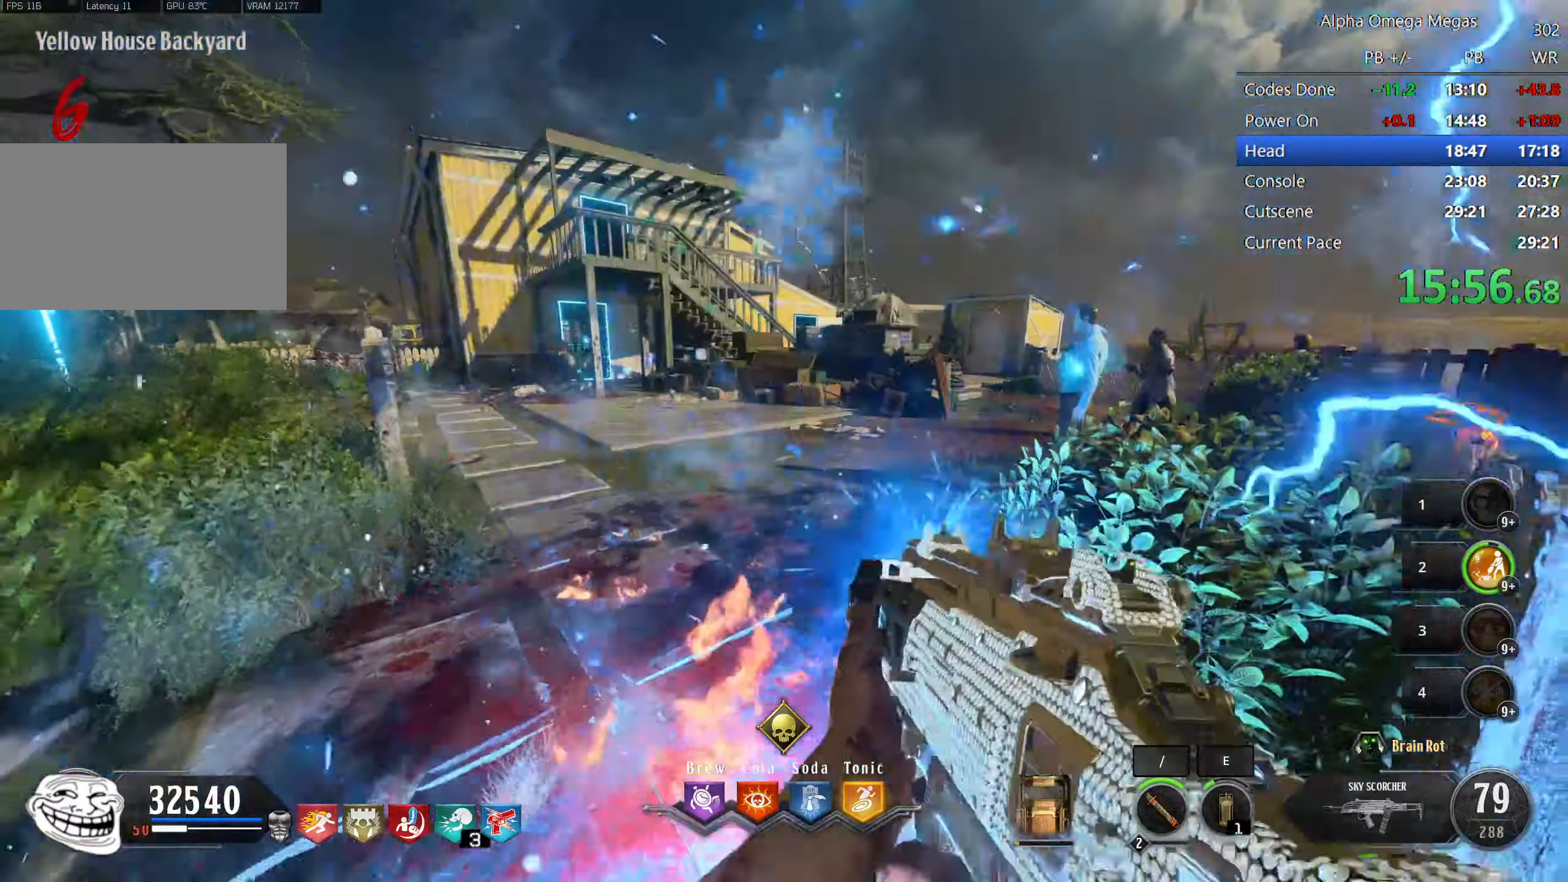
{"keys": ["w"], "mouse": [], "events": [[117, "a", "down"], [267, "a", "up"]]}
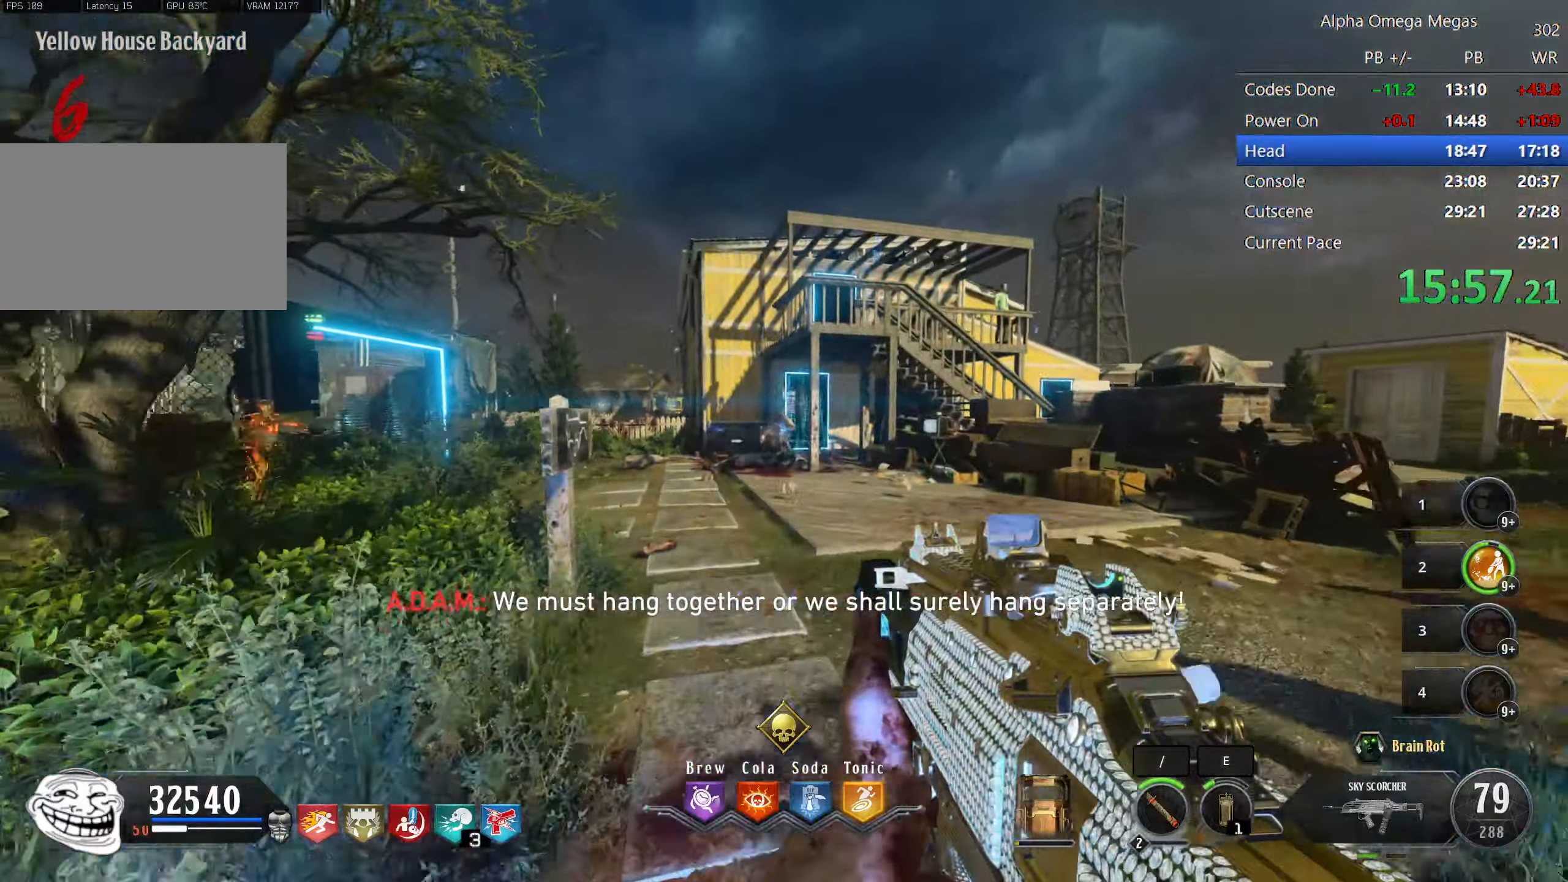
{"keys": ["d"], "mouse": [], "events": [[50, "mouse_left", "down"], [134, "mouse_left", "up"], [217, "mouse_left", "down"], [267, "mouse_left", "up"], [367, "w", "up"], [417, "d", "down"]]}
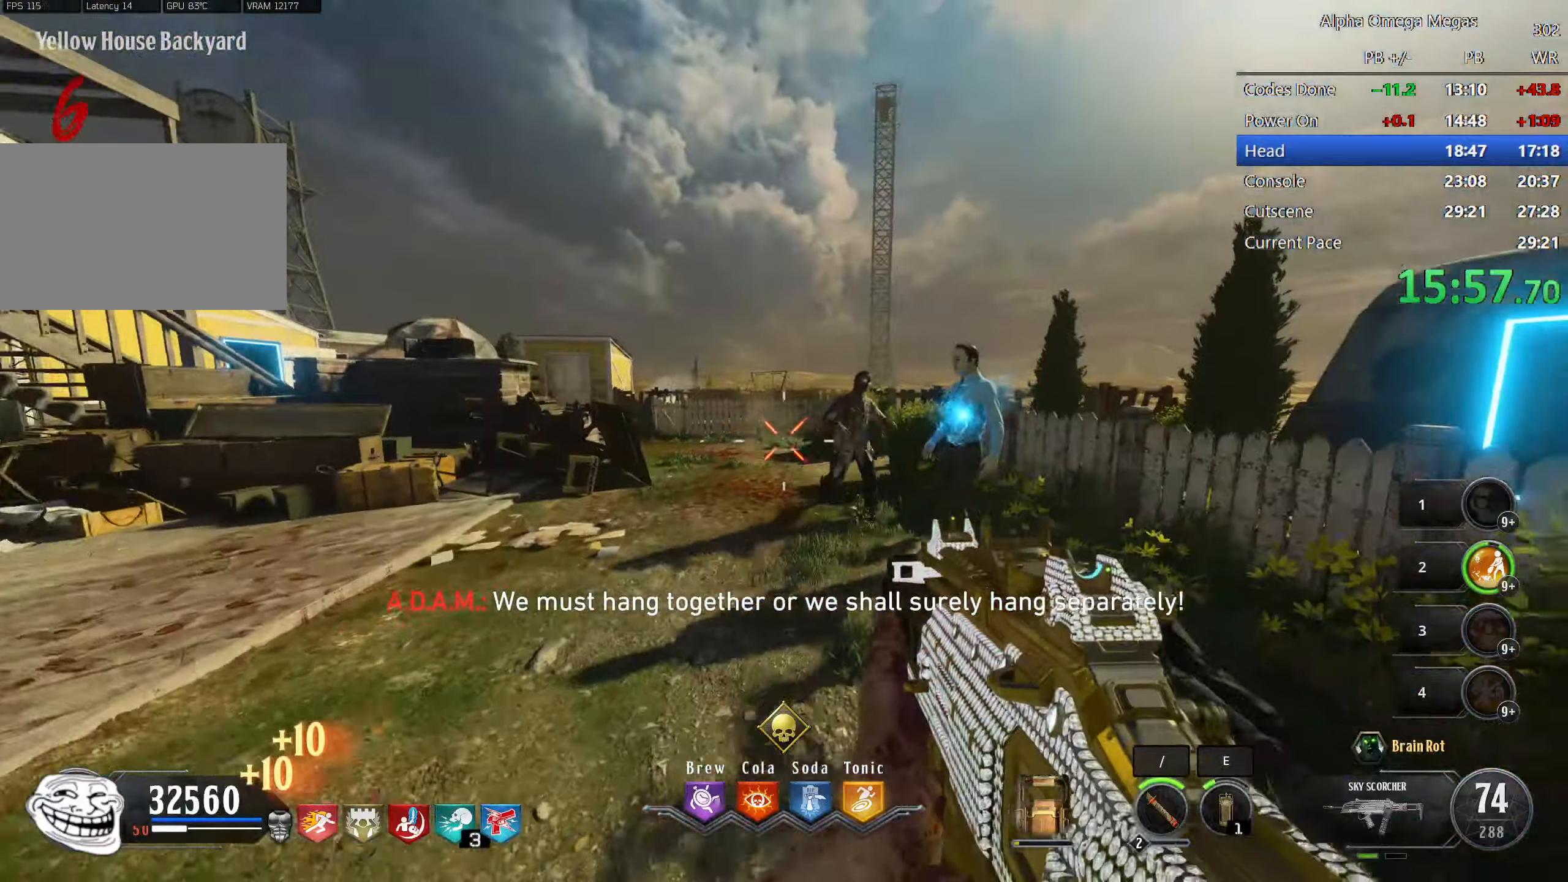
{"keys": ["w"], "mouse": [], "events": [[17, "w", "down"], [50, "d", "up"], [384, "mouse_left", "down"], [467, "mouse_left", "up"]]}
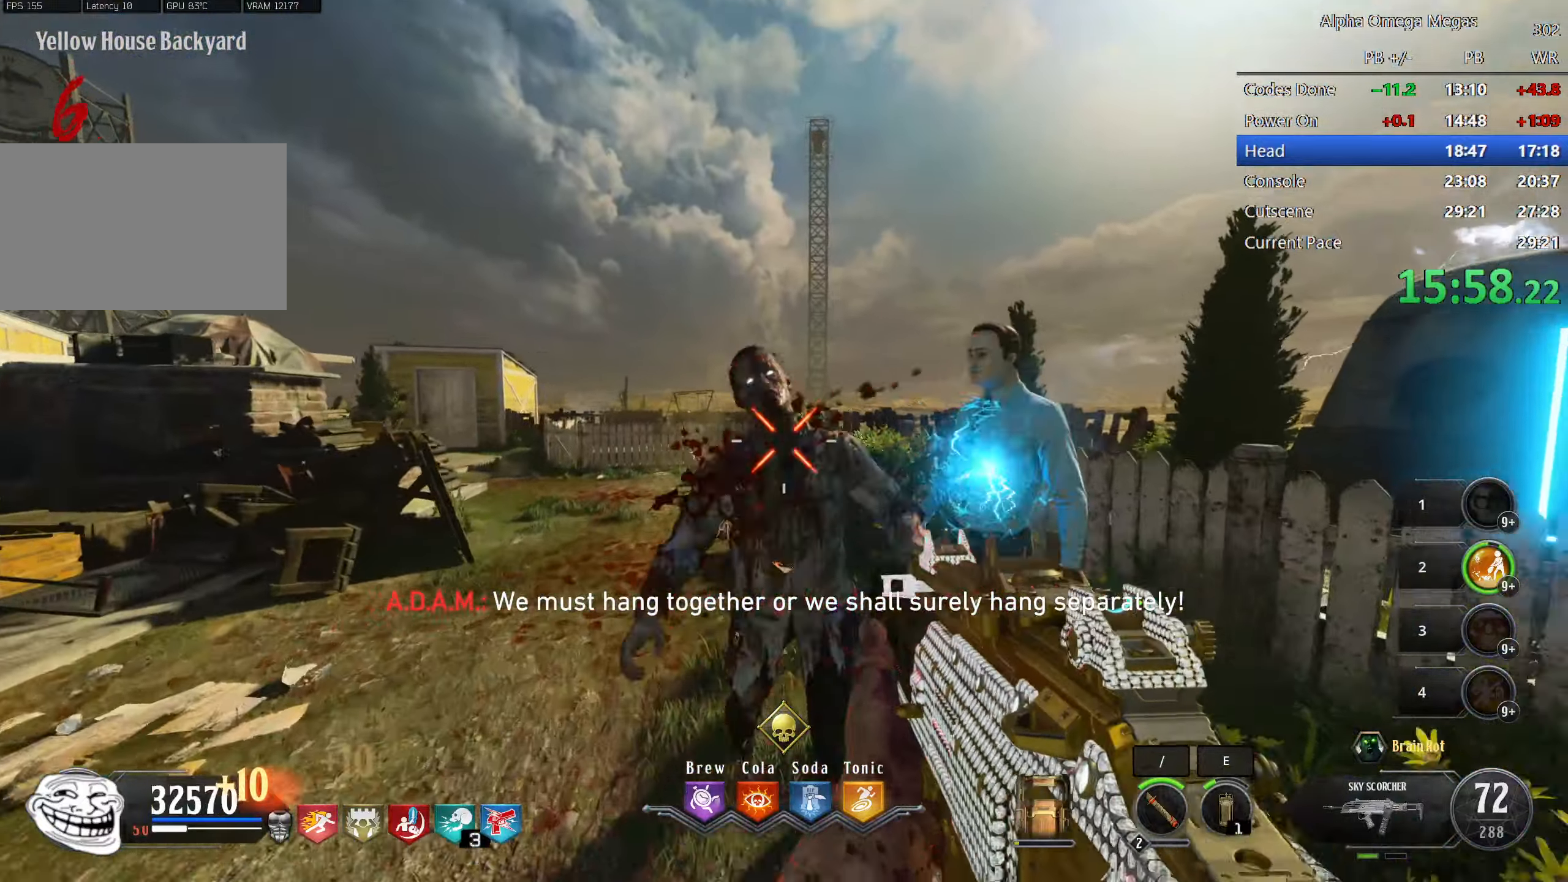
{"keys": ["w"], "mouse": ["left"], "events": [[17, "mouse_left", "down"], [117, "mouse_left", "up"], [250, "a", "down"], [350, "a", "up"], [484, "mouse_left", "down"]]}
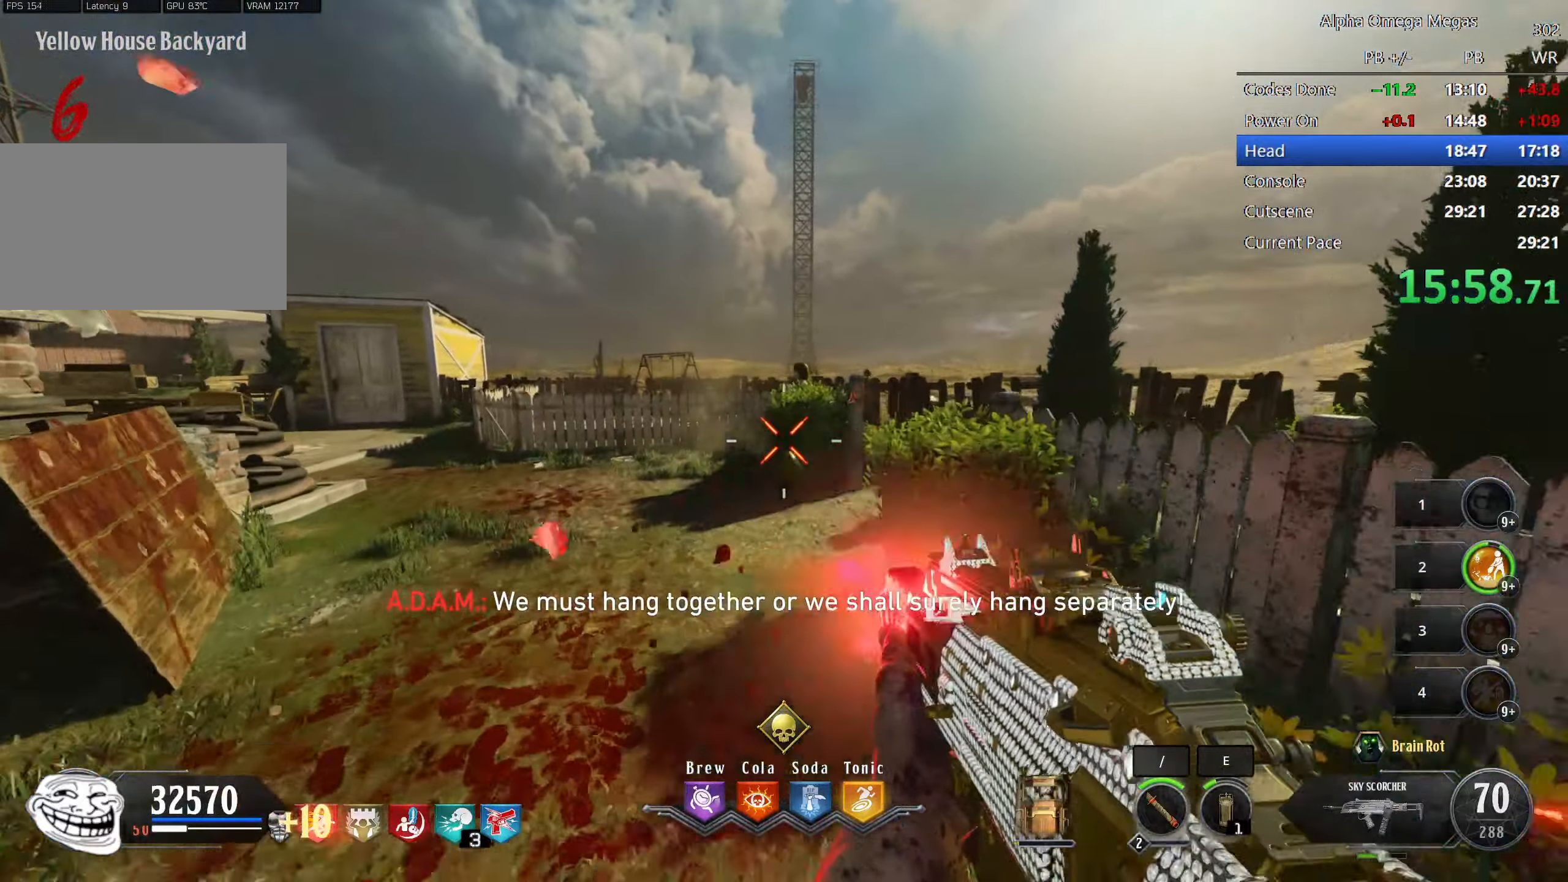
{"keys": ["shift", "w"], "mouse": ["wheel"], "events": [[84, "mouse_left", "up"], [134, "shift", "down"], [184, "a", "down"], [200, "a", "up"], [484, "mouse_wheel", "down"]]}
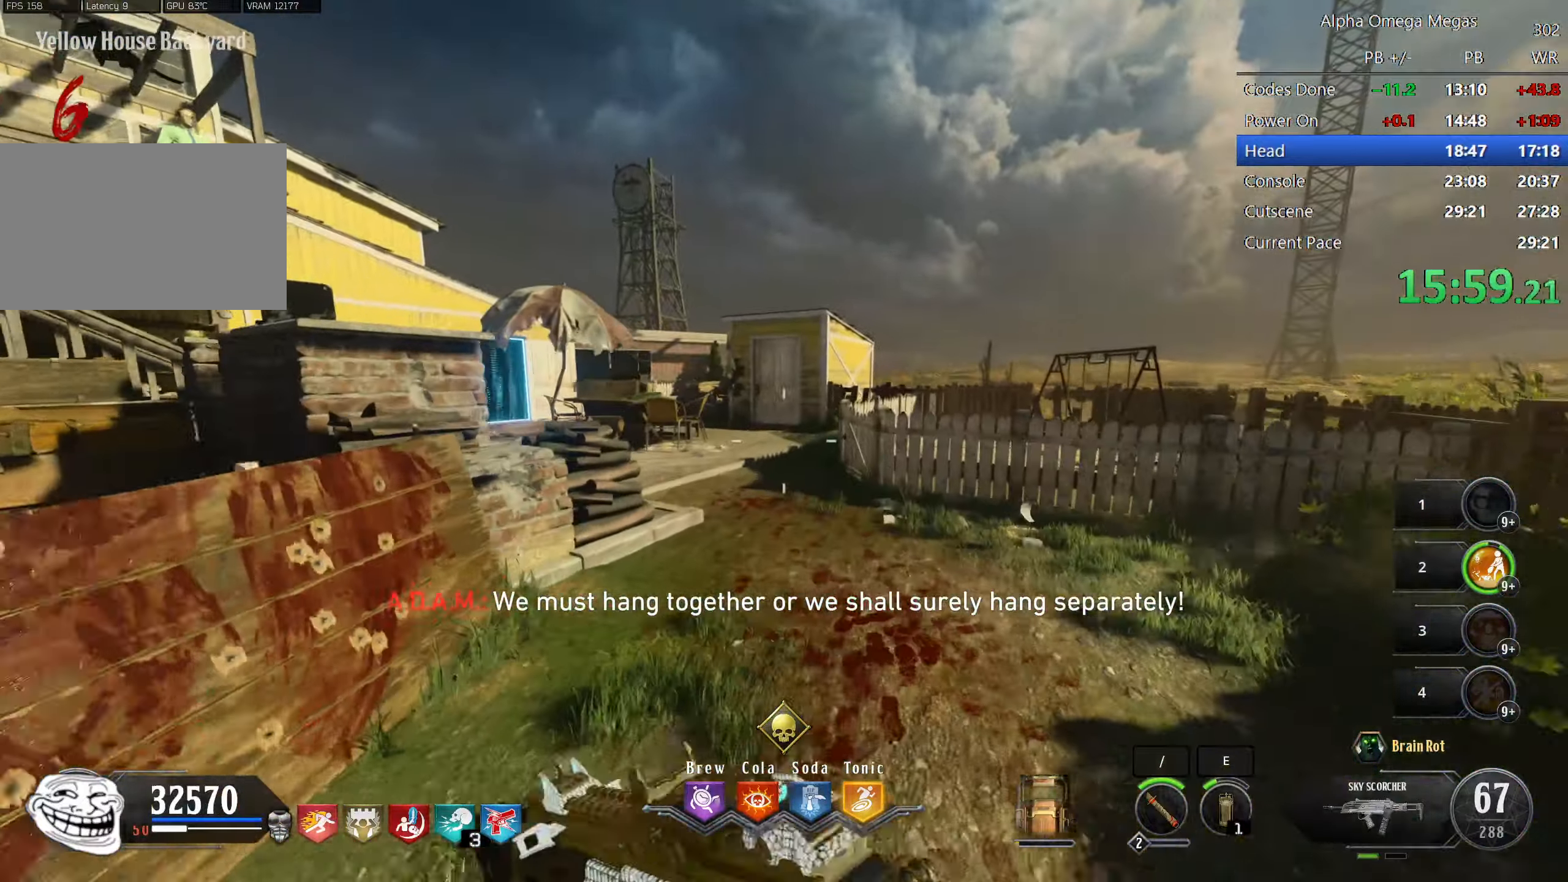
{"keys": ["w"], "mouse": [], "events": [[17, "mouse_wheel", "up"], [67, "5", "down"], [67, "mouse_right", "down"], [117, "mouse_right", "up"], [150, "5", "up"], [300, "shift", "up"], [384, "d", "down"], [434, "d", "up"]]}
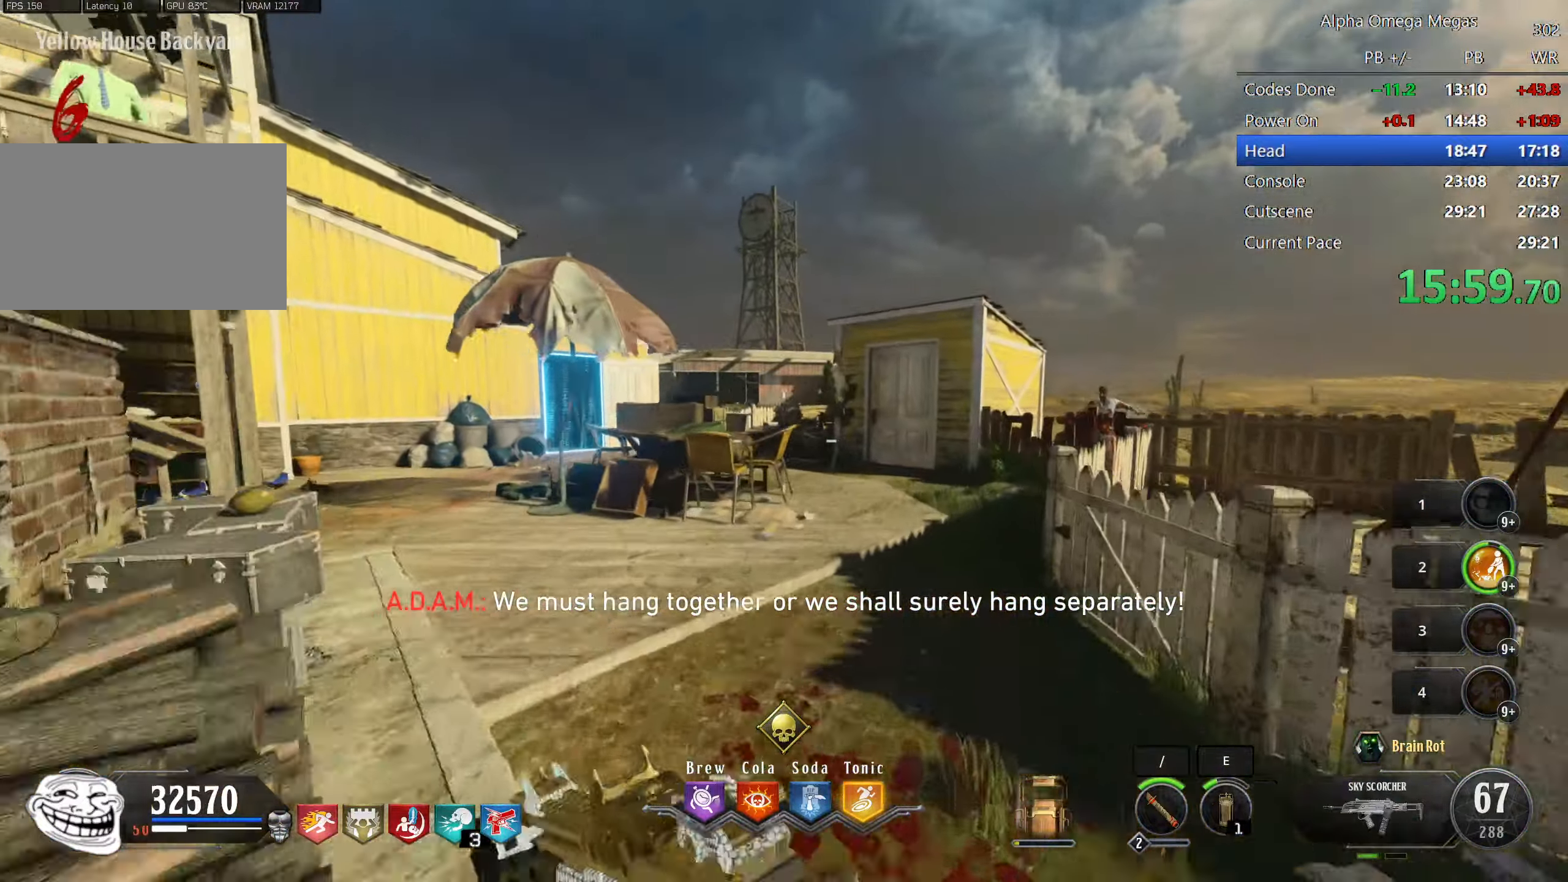
{"keys": ["shift", "w"], "mouse": []}
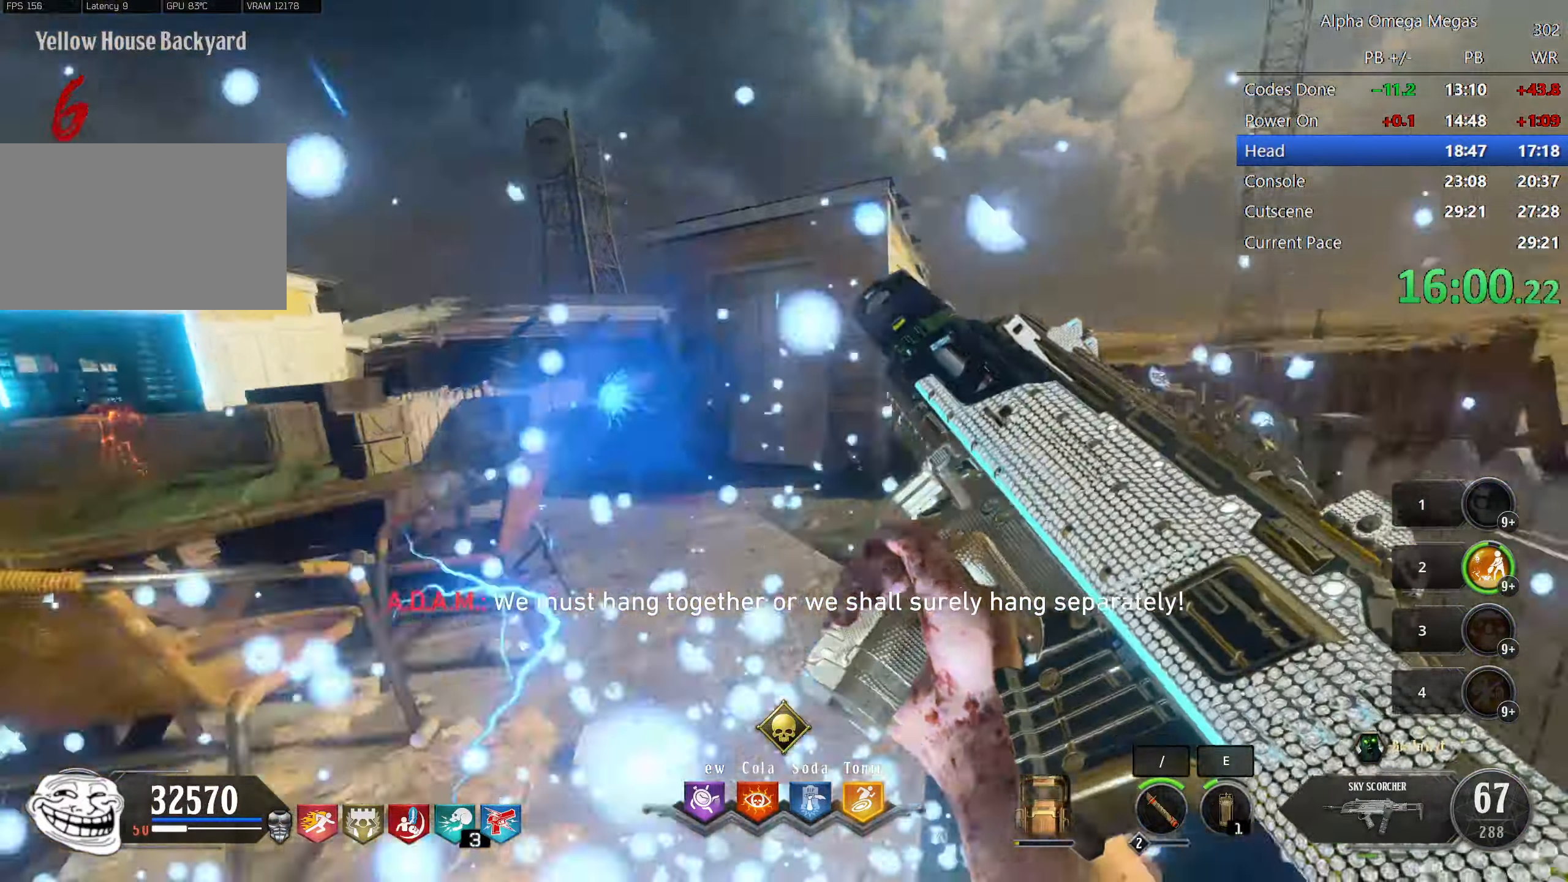
{"keys": ["shift", "w"], "mouse": []}
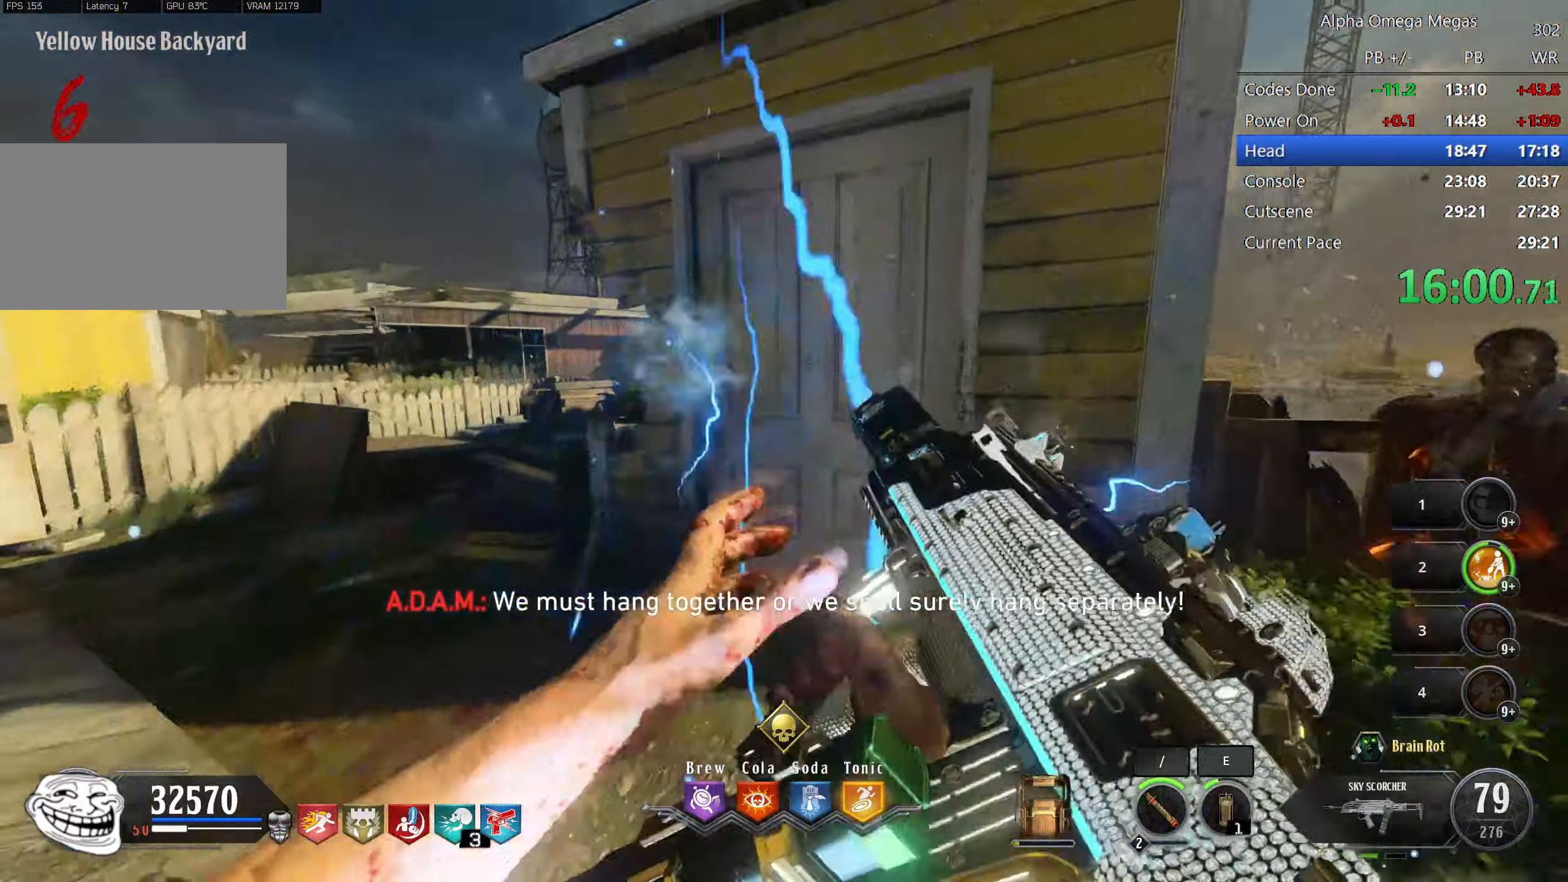
{"keys": ["s"], "mouse": [], "events": [[100, "f", "down"], [200, "w", "up"], [234, "shift", "up"], [334, "s", "down"], [384, "f", "up"]]}
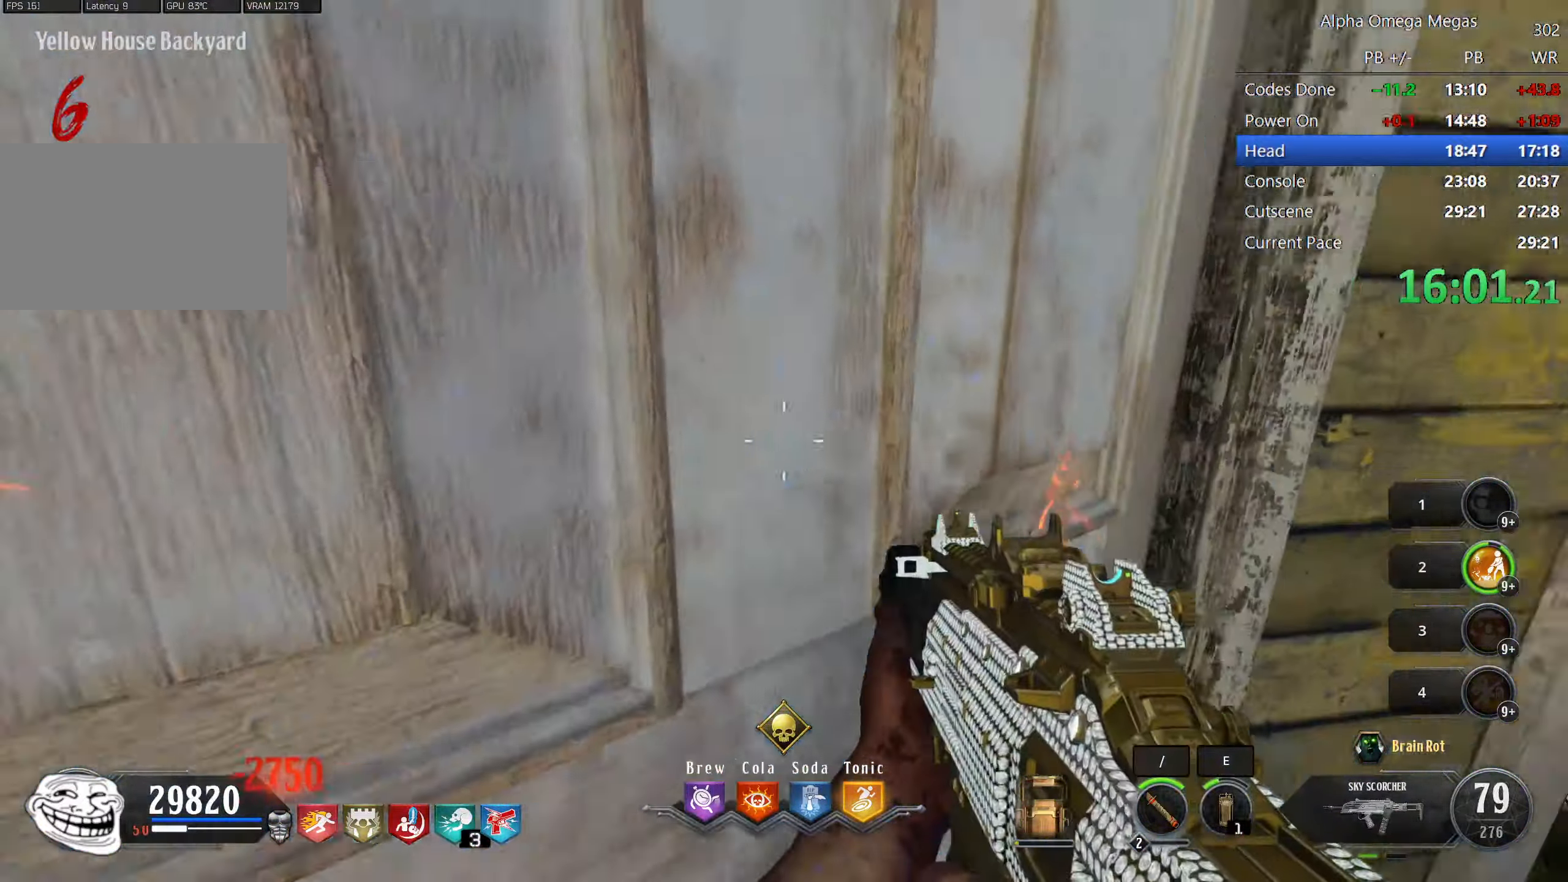
{"keys": [], "mouse": [], "events": [[34, "s", "up"]]}
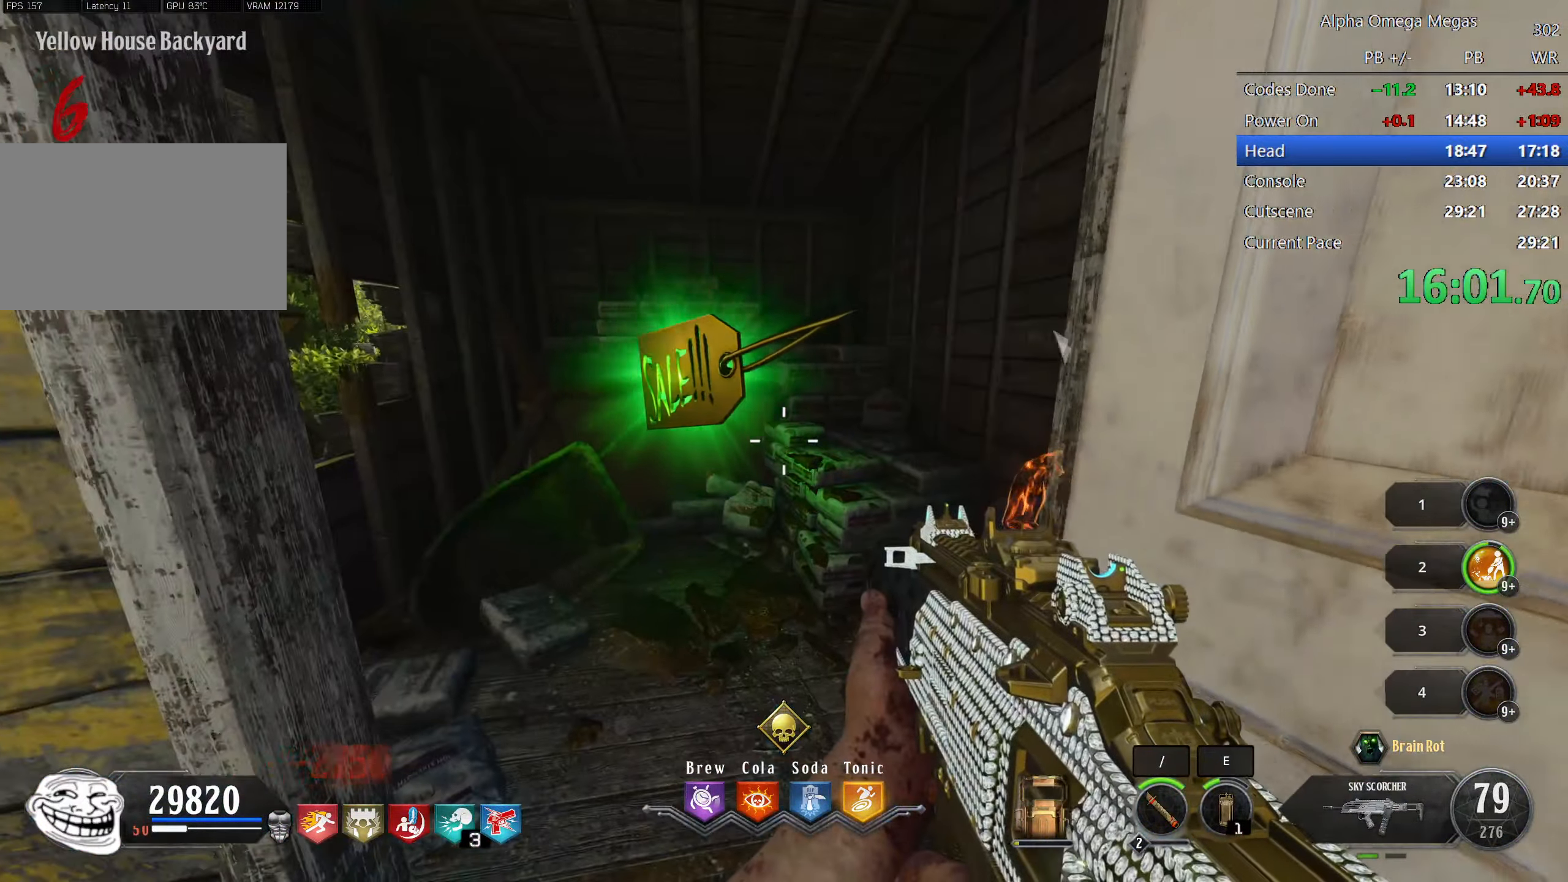
{"keys": [], "mouse": [], "events": []}
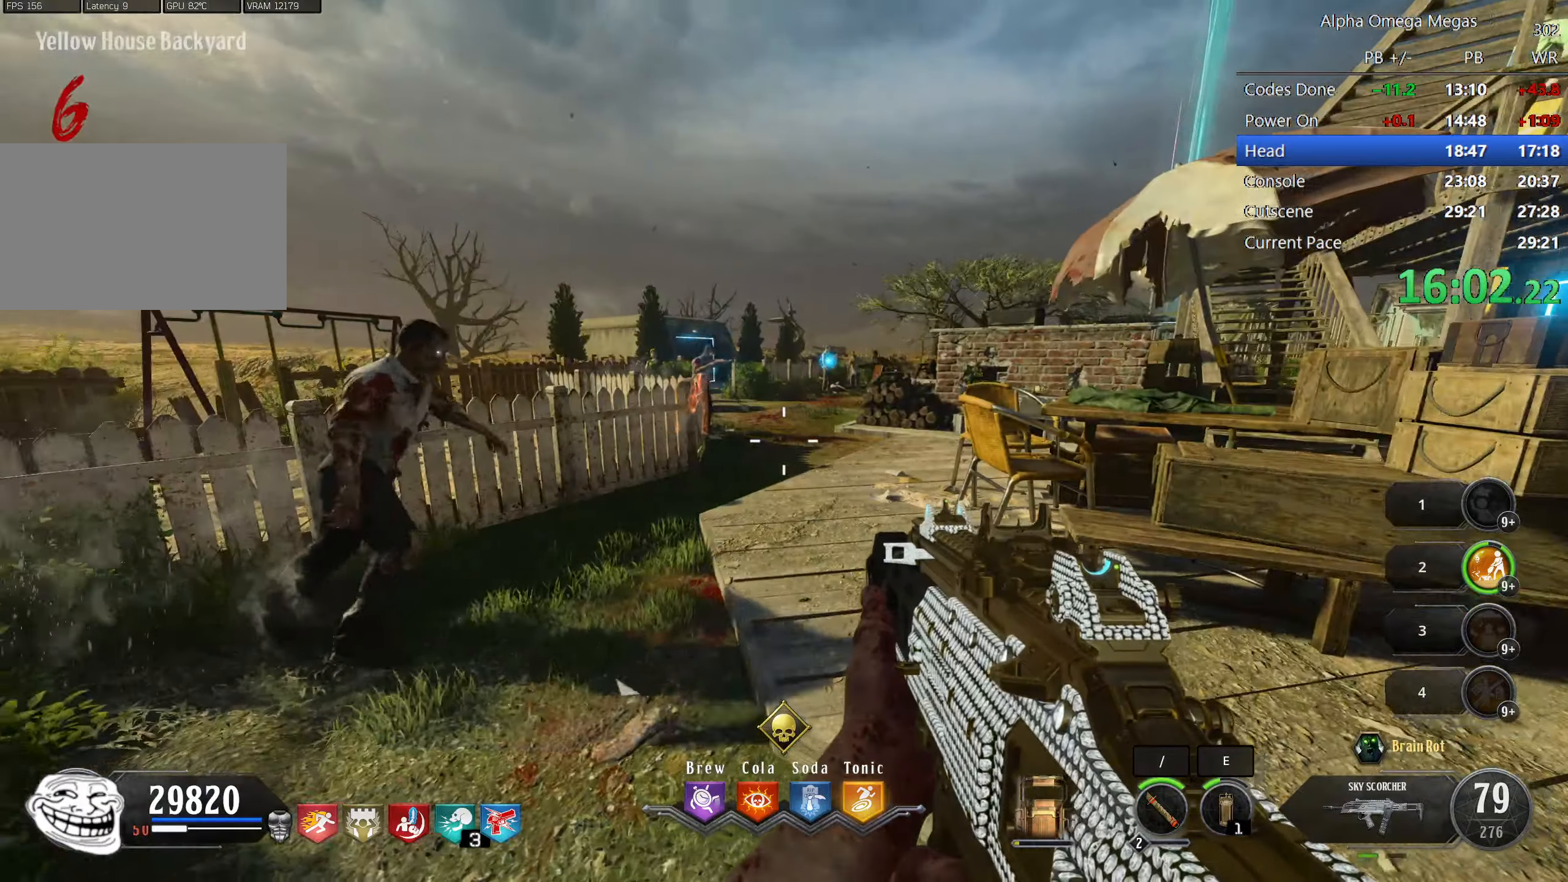
{"keys": ["w"], "mouse": []}
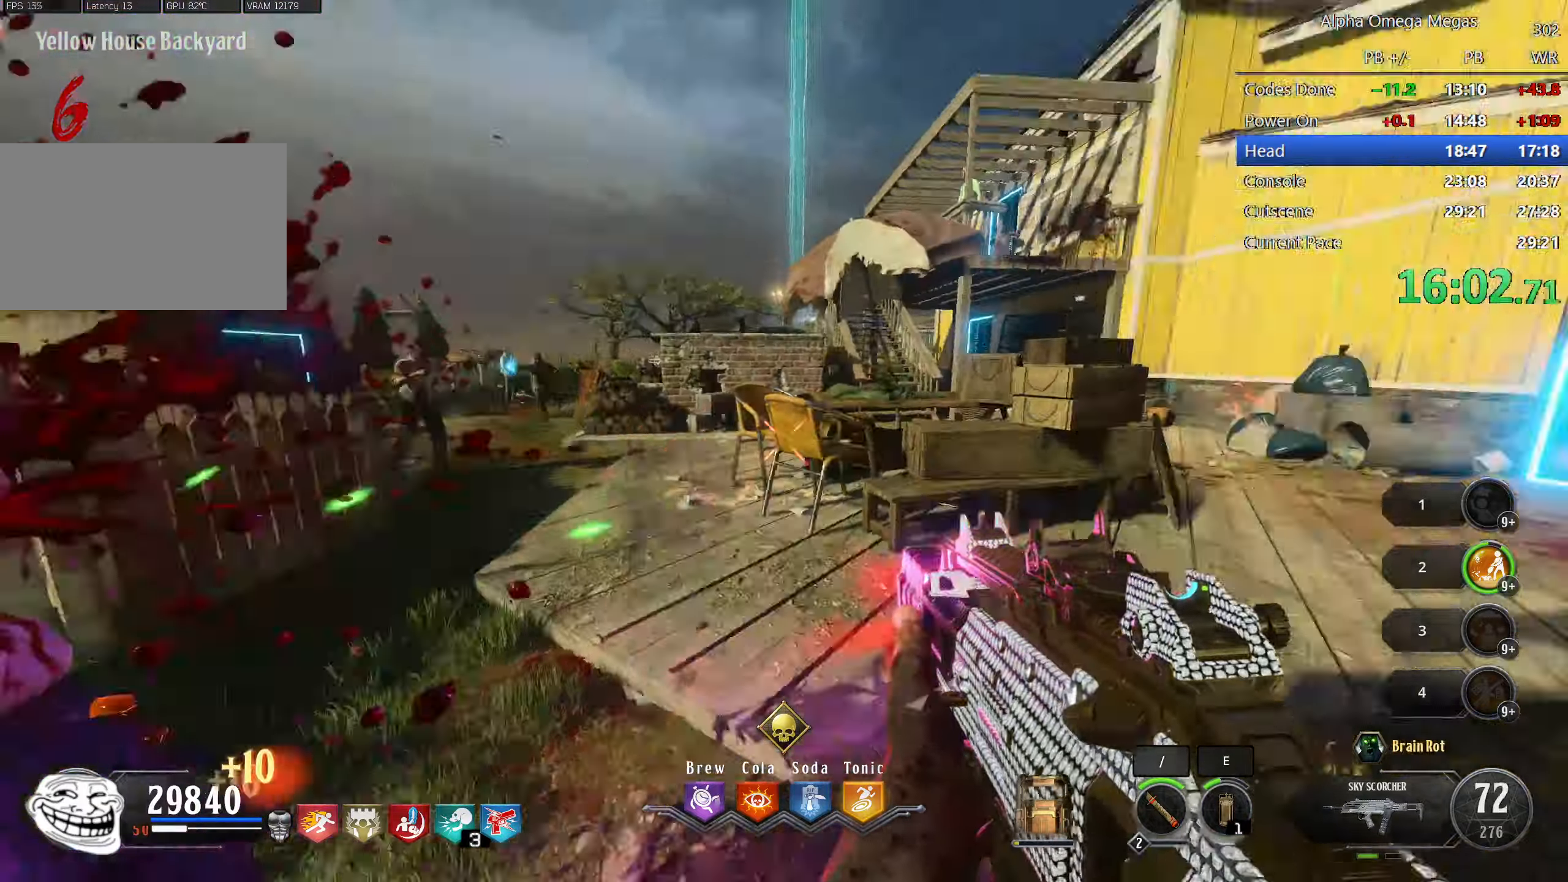
{"keys": ["w"], "mouse": ["left"], "events": [[16, "w", "up"], [166, "d", "down"], [216, "5", "down"], [216, "d", "up"], [233, "5", "up"], [300, "mouse_left", "down"], [350, "w", "down"]]}
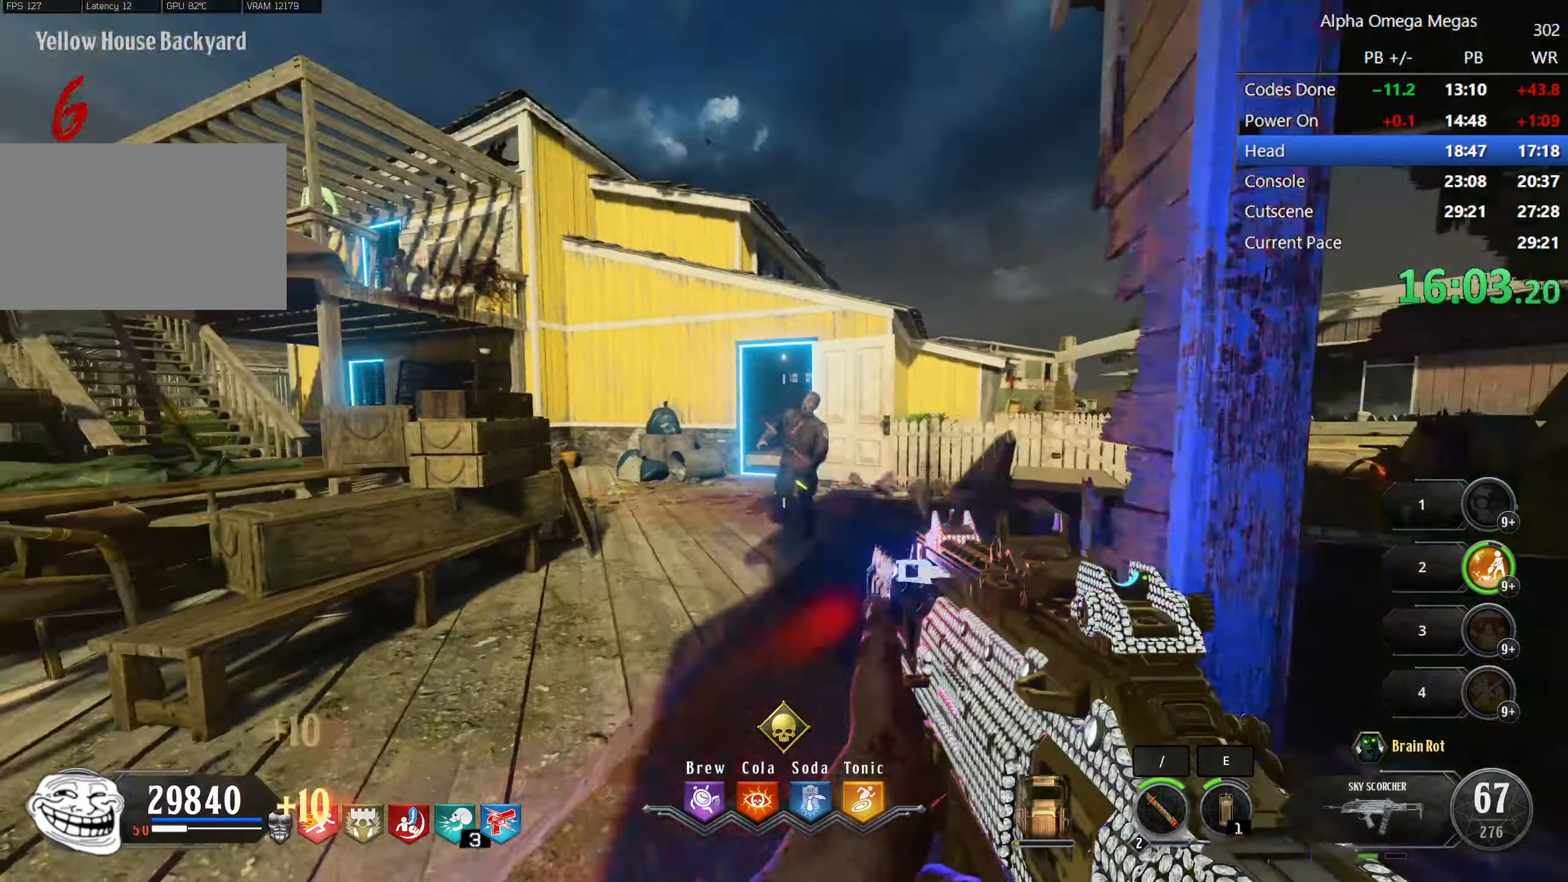
{"keys": ["a"], "mouse": [], "events": [[133, "d", "down"], [183, "mouse_left", "up"], [266, "w", "up"], [366, "d", "up"], [466, "a", "down"]]}
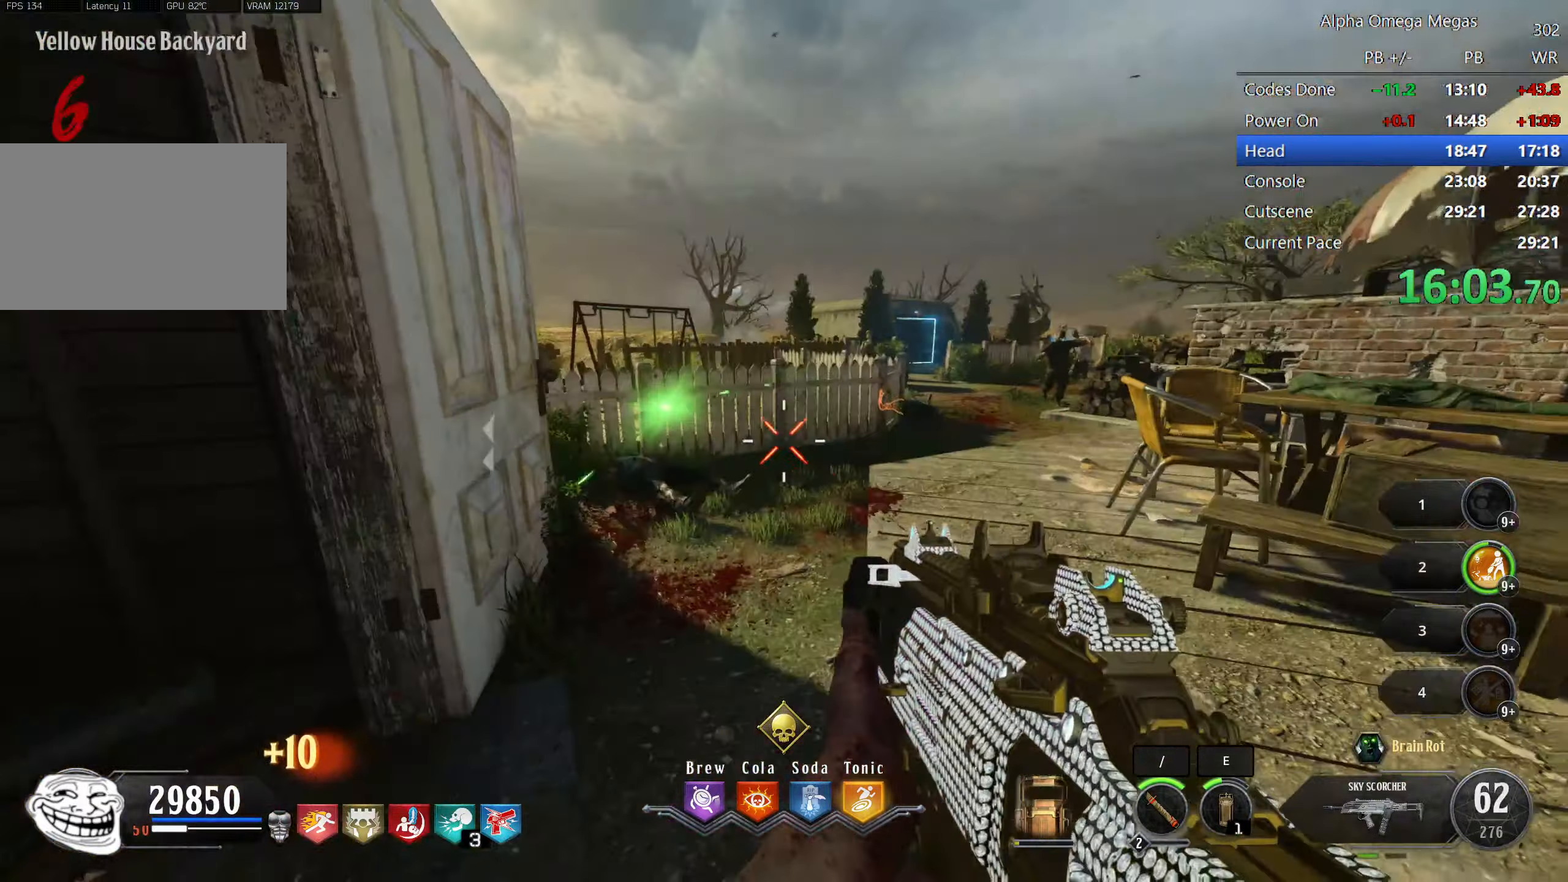
{"keys": ["a", "w"], "mouse": [], "events": [[50, "a", "up"], [200, "w", "down"], [383, "a", "down"]]}